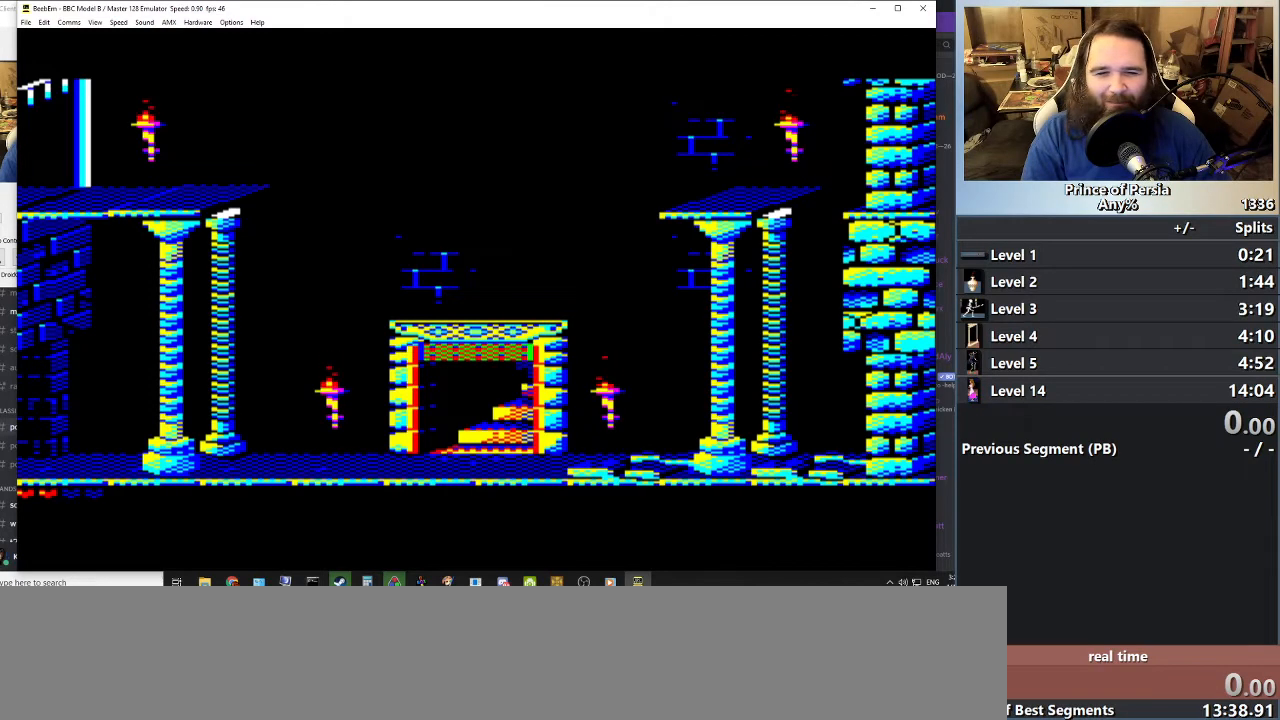
Gameplay with keyboard; each line is a JSON object with the keys held at the frame after it. "events" lists presses ("down") and releases ("up") of "crouch", "ctrl", "jump", "left", "restart", "restart2", "right", "shift" and "toggle" between this image and that frame as [ms after this image, input, new state], when the widget could be followed in between. No other keys are recorded. Mouse input is not recorded. Key names are as the overlay labels them; some are game actions (e.g. jump) rather than physical keys.
{"keys": ["left"], "events": []}
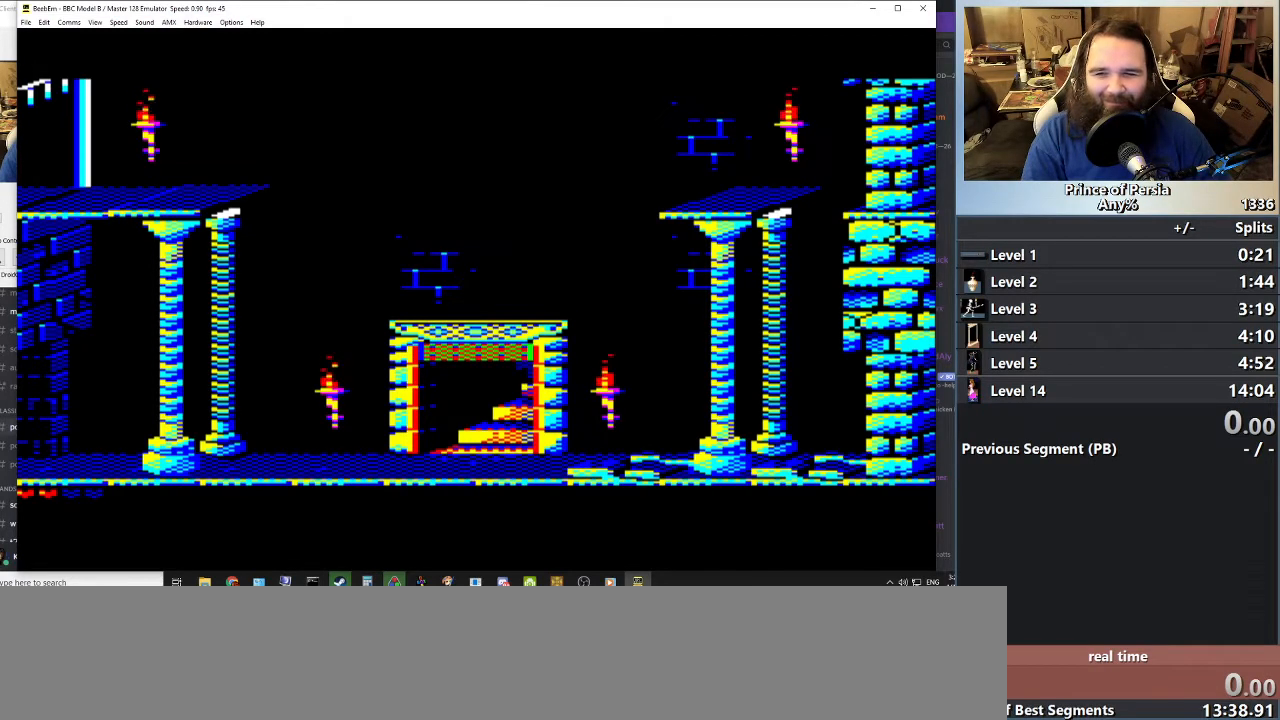
{"keys": ["left"], "events": []}
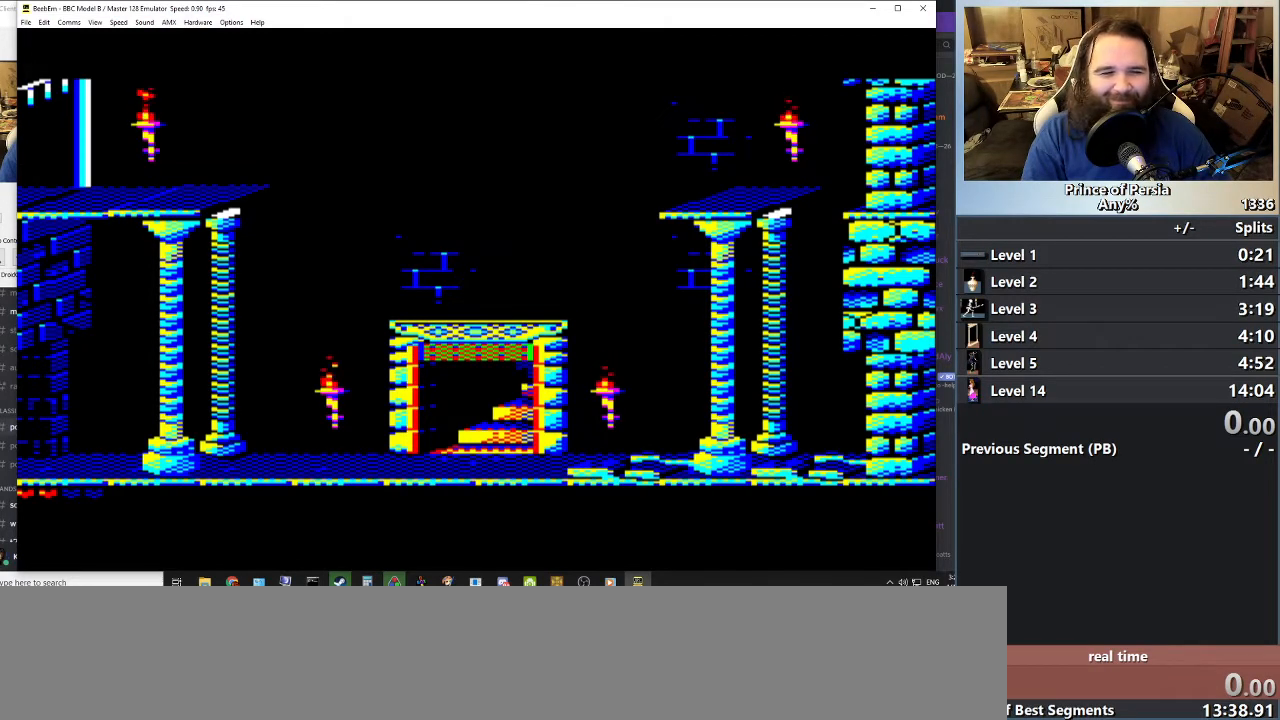
{"keys": ["left"], "events": []}
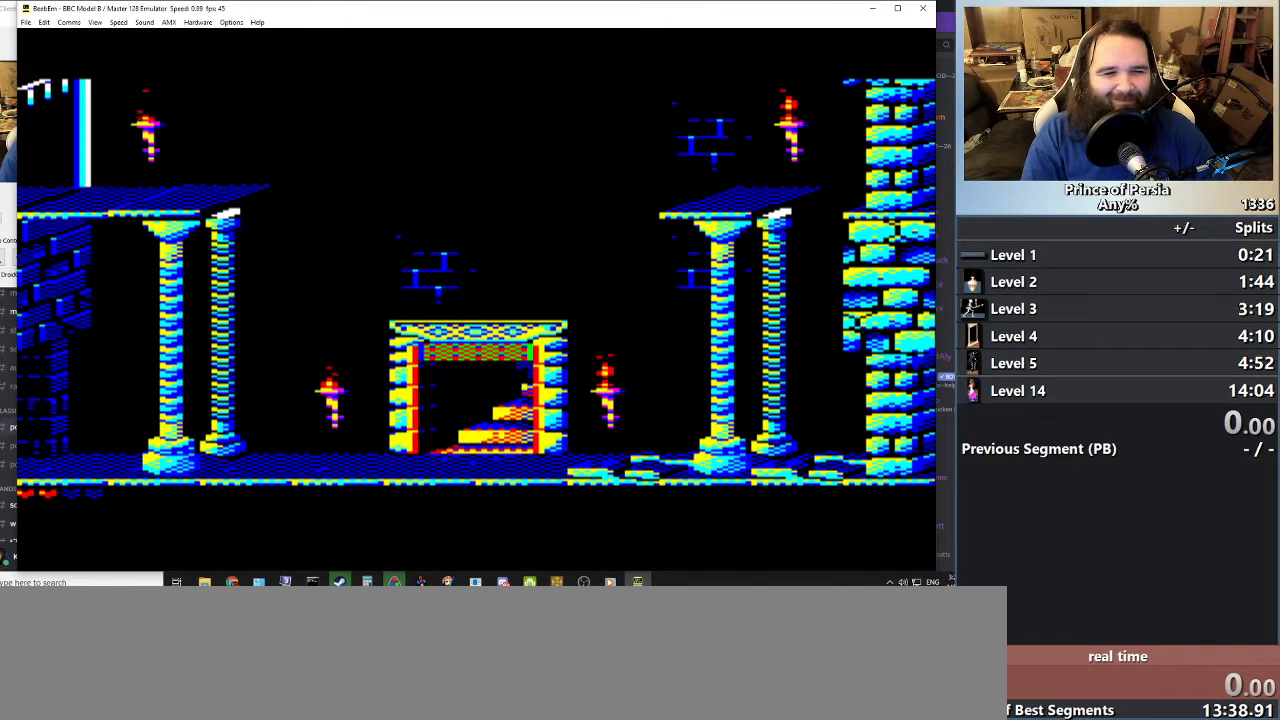
{"keys": ["left"], "events": []}
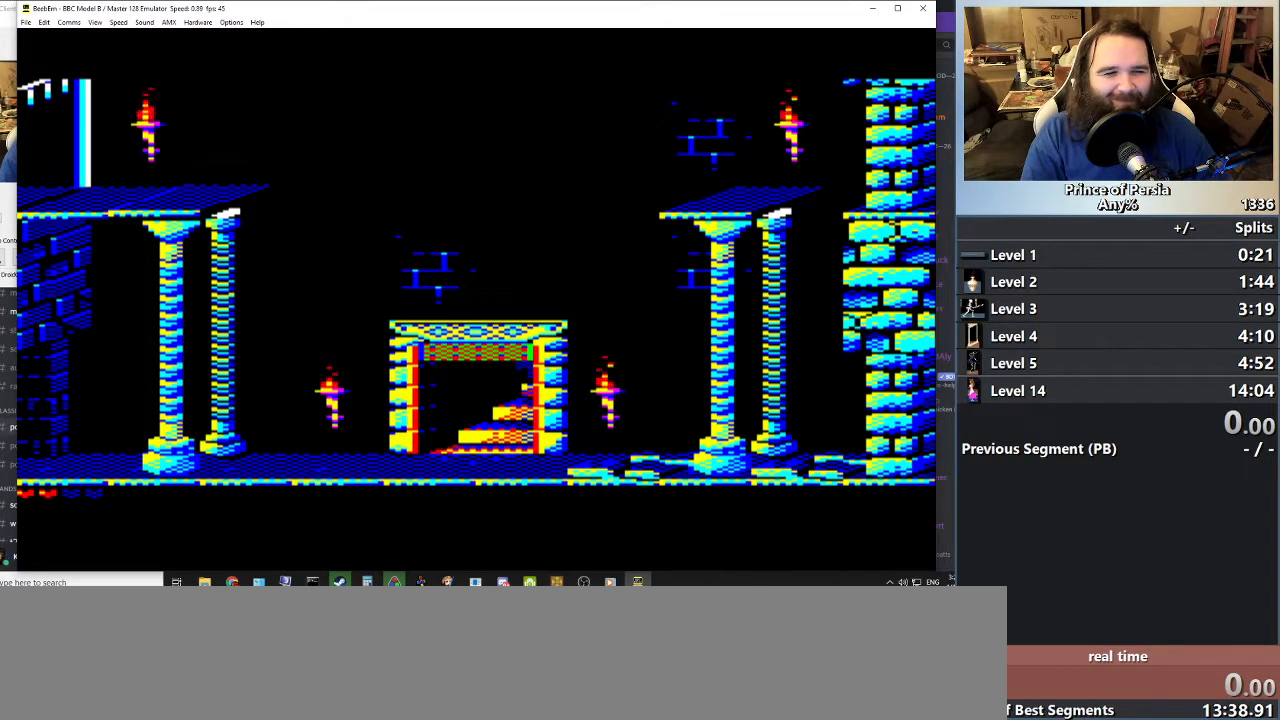
{"keys": ["left"], "events": []}
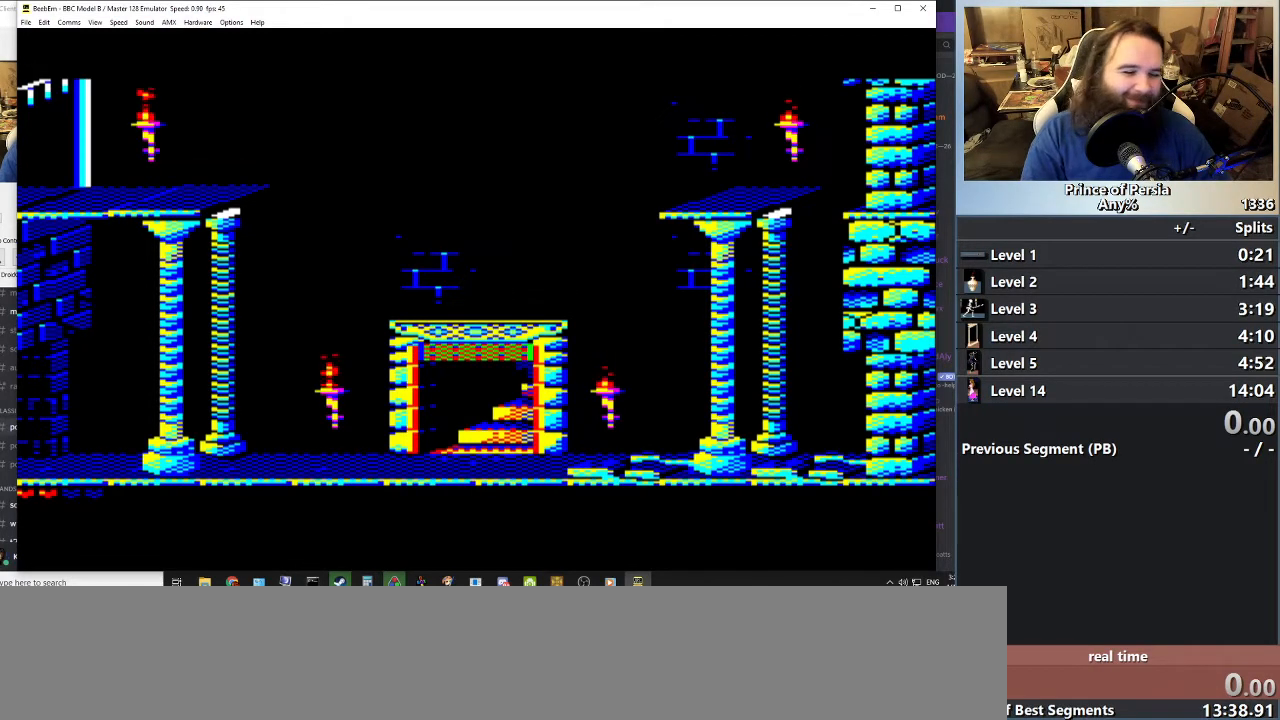
{"keys": ["left"], "events": []}
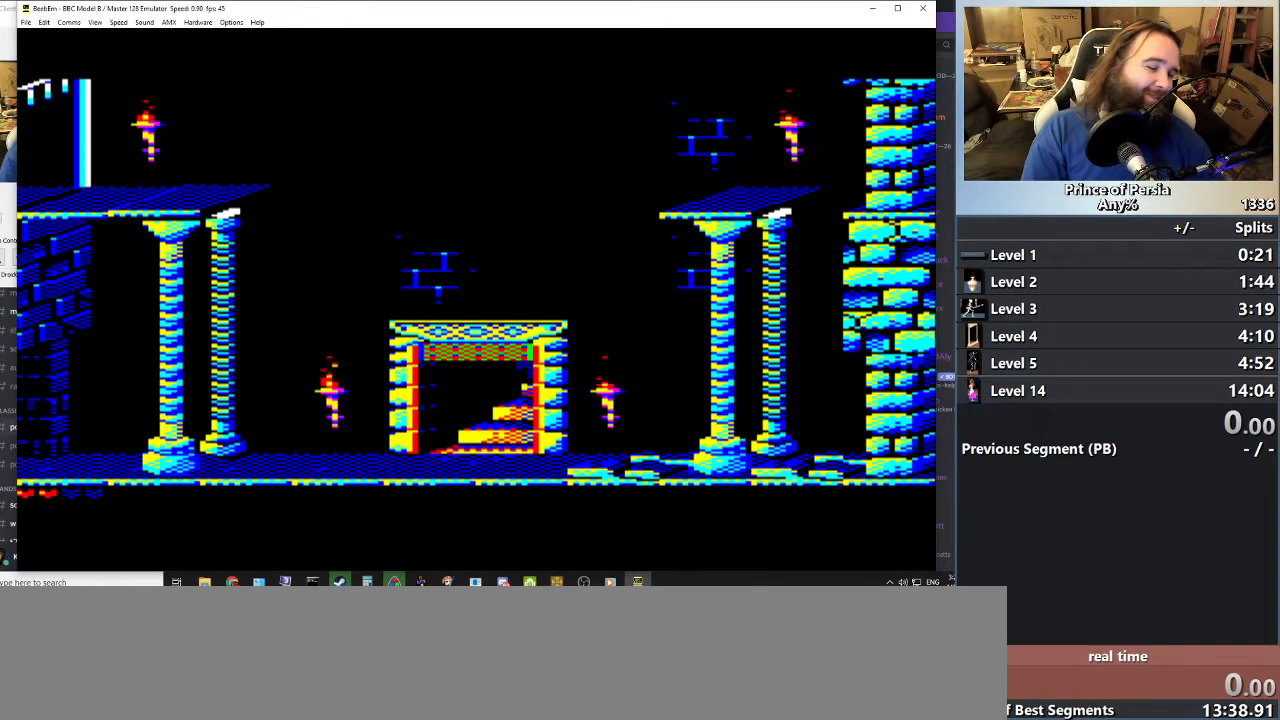
{"keys": ["left"], "events": []}
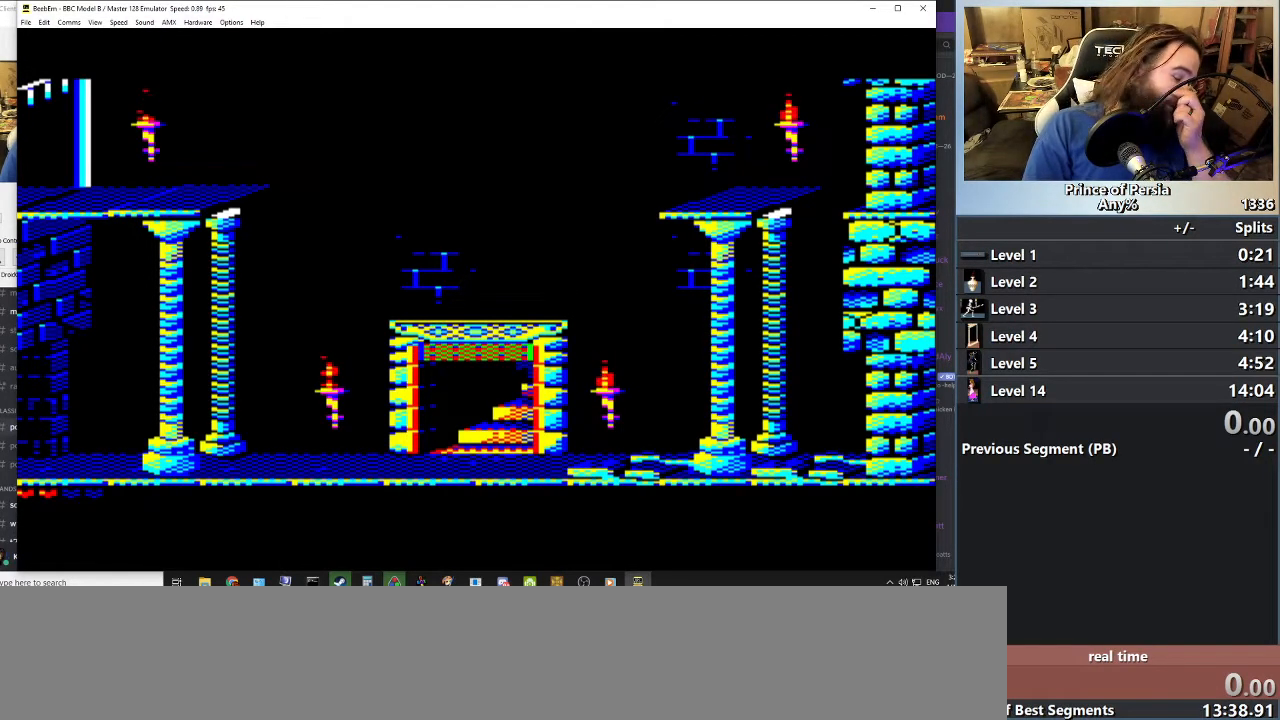
{"keys": ["left"], "events": []}
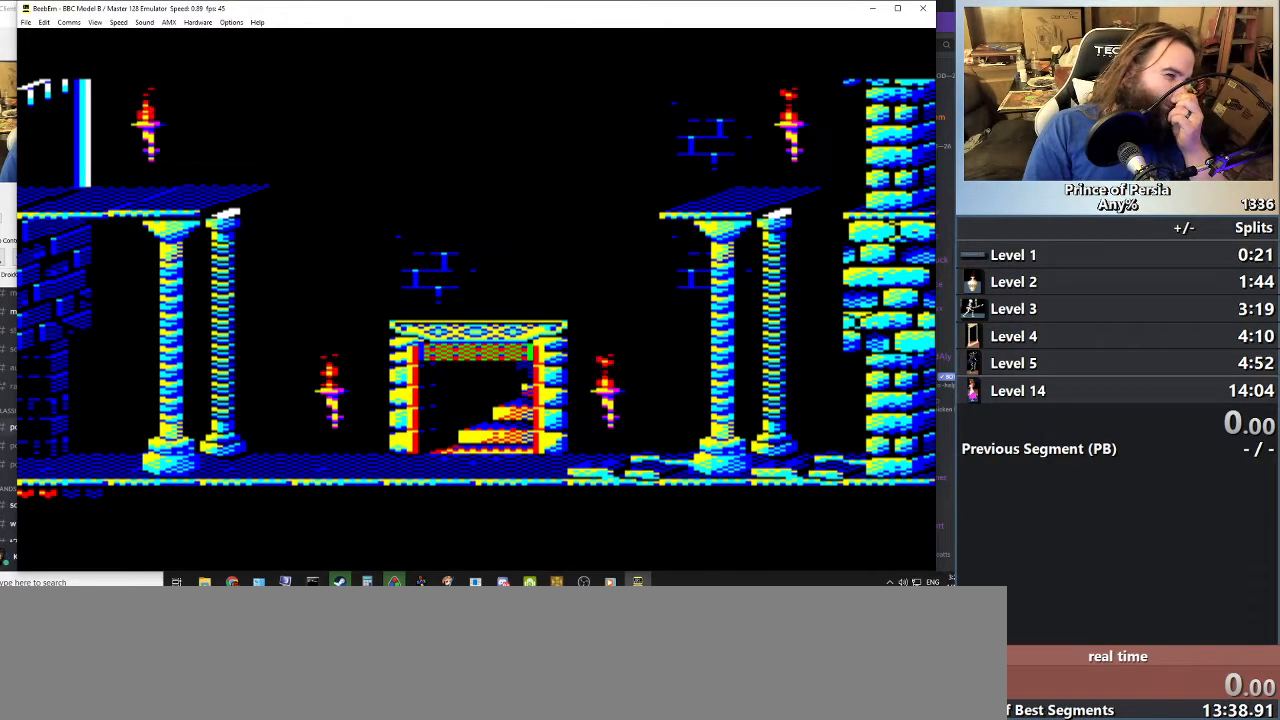
{"keys": ["left"], "events": []}
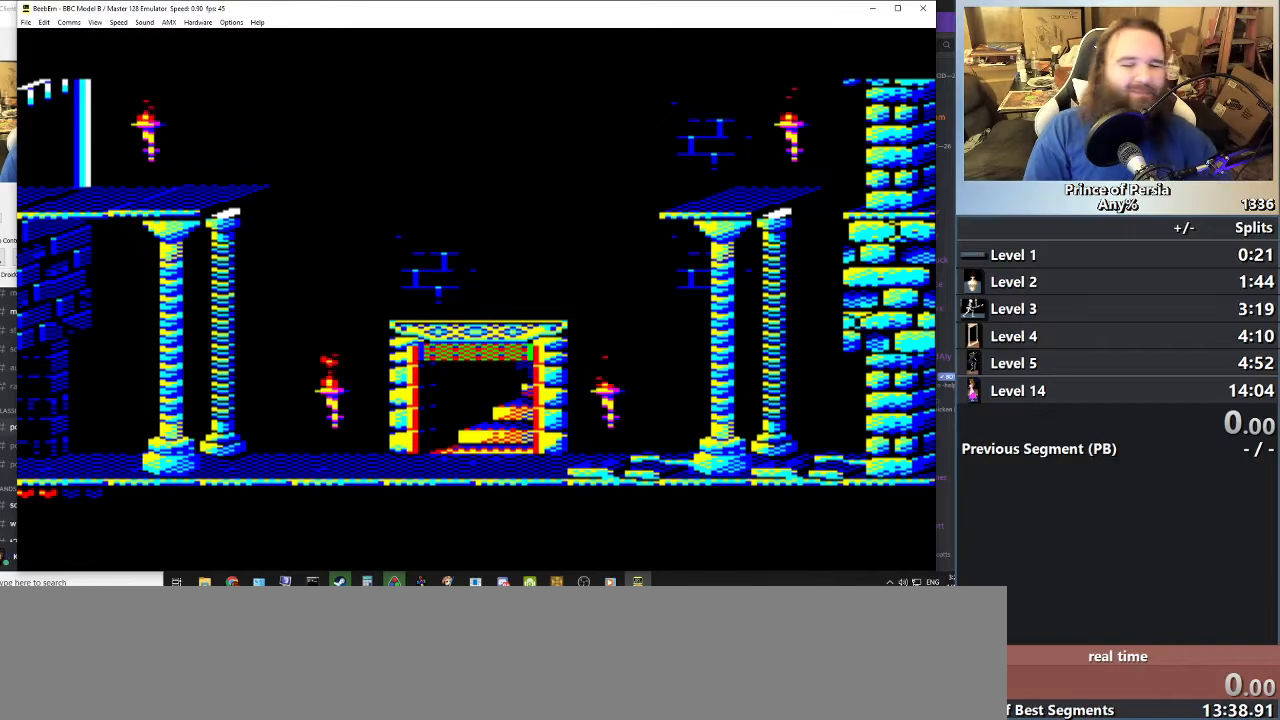
{"keys": ["left"], "events": []}
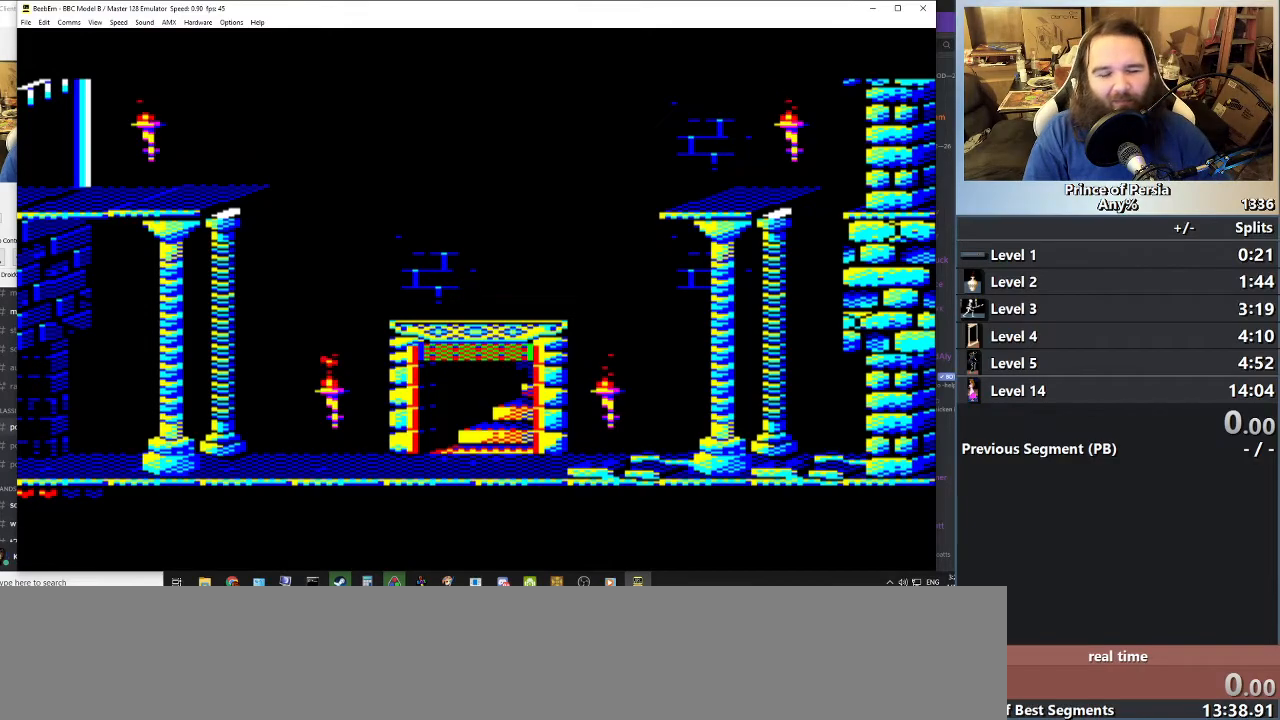
{"keys": ["left"], "events": []}
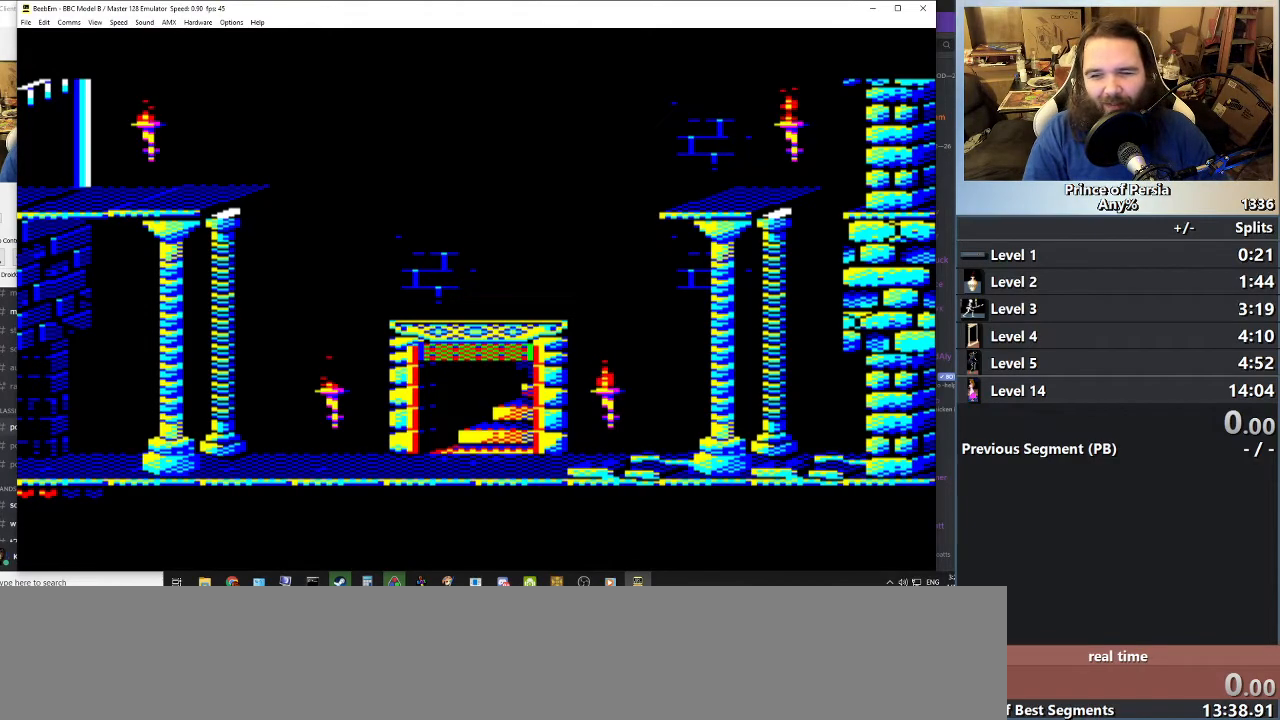
{"keys": ["left"], "events": []}
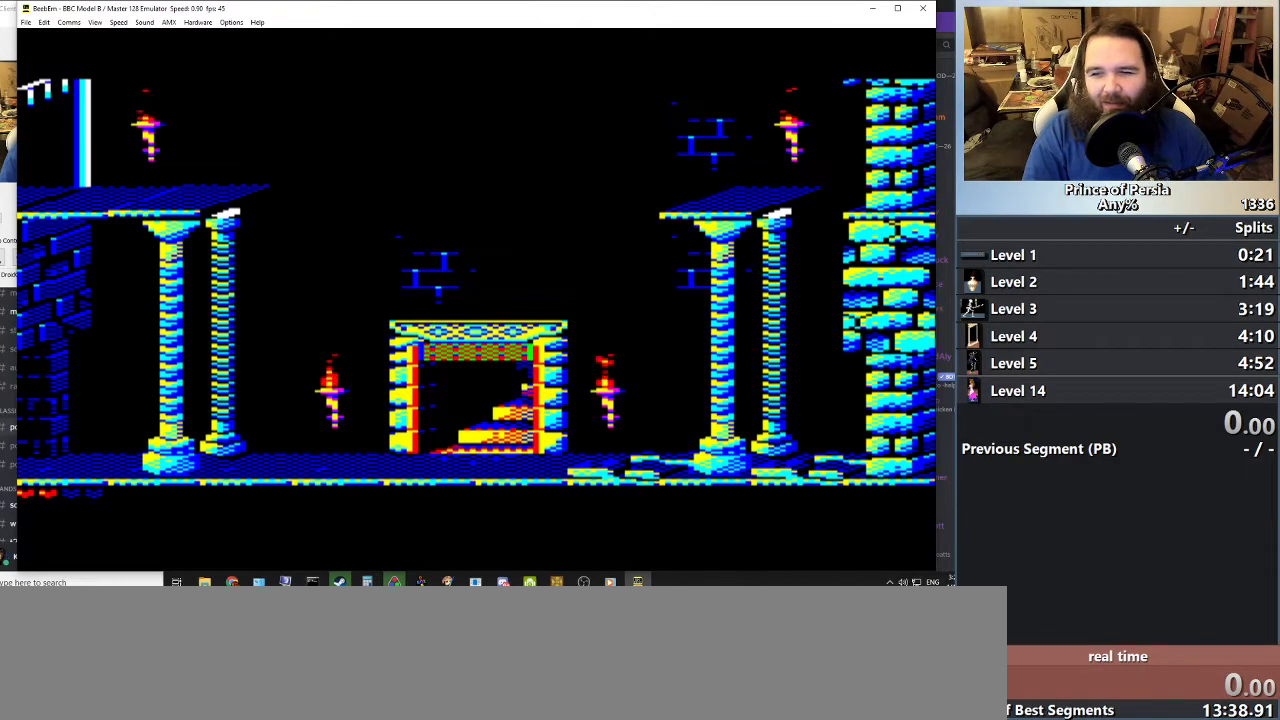
{"keys": ["left"], "events": []}
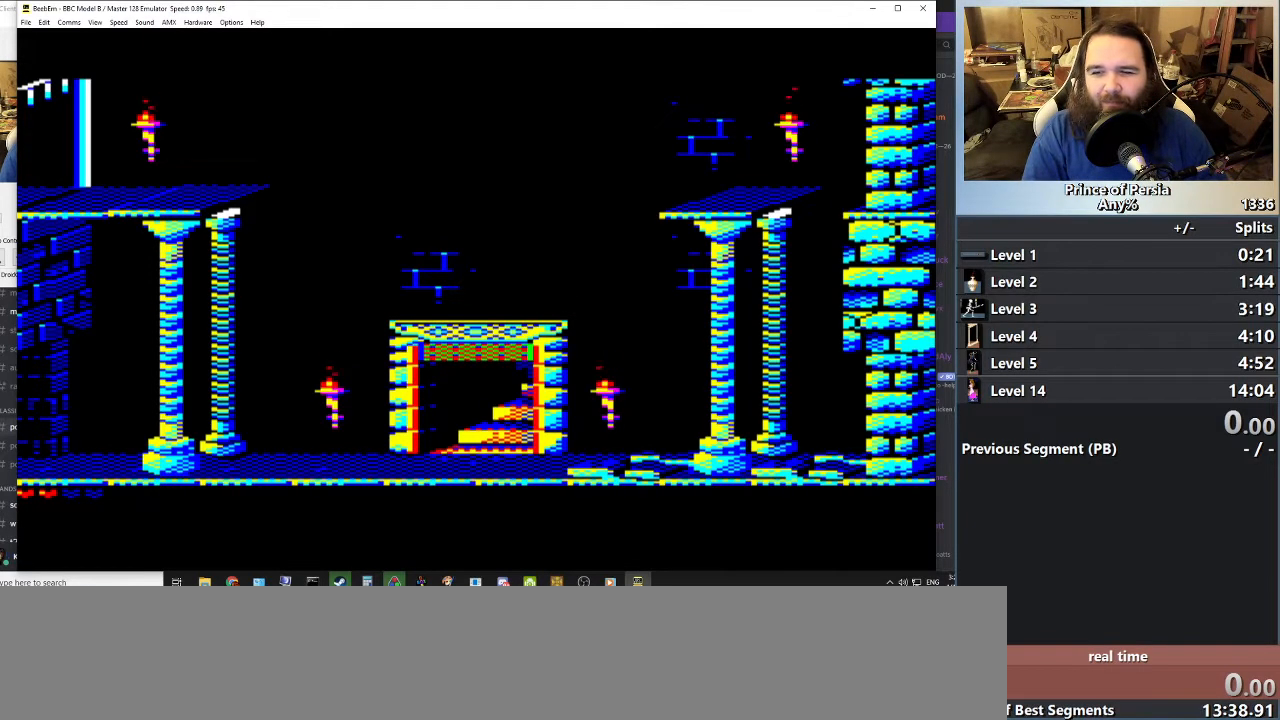
{"keys": ["left"], "events": []}
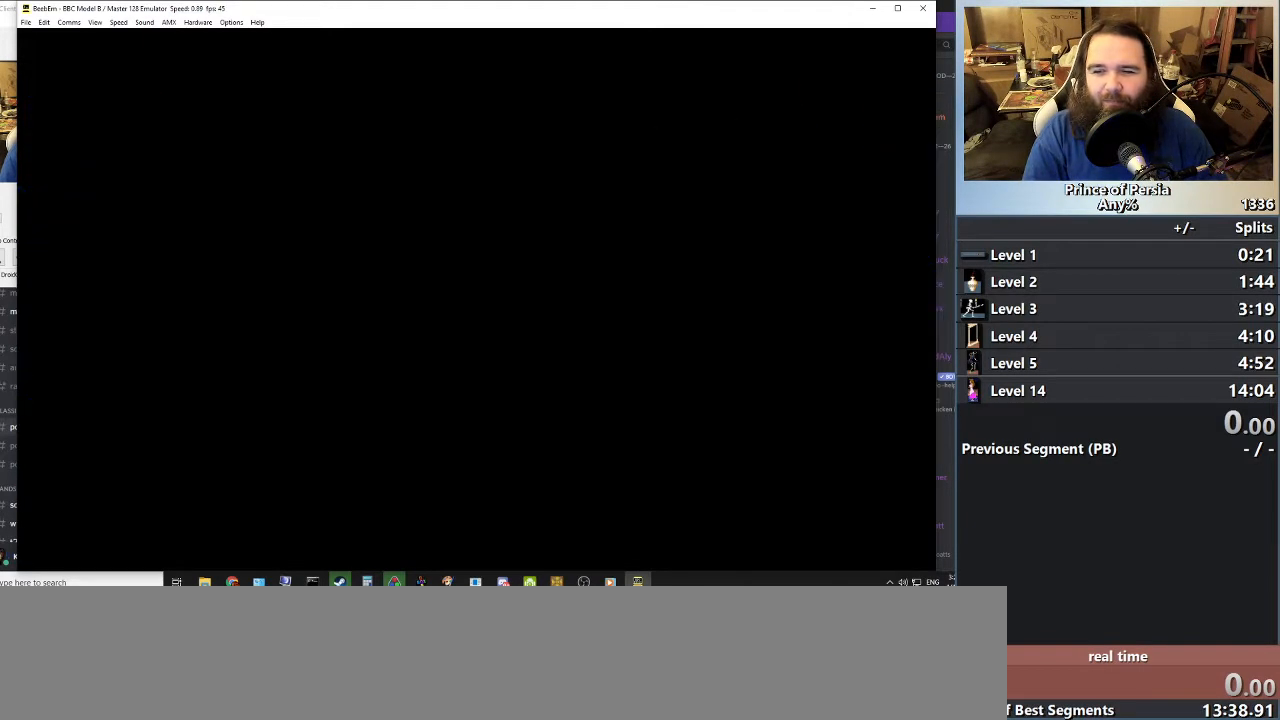
{"keys": ["left"], "events": []}
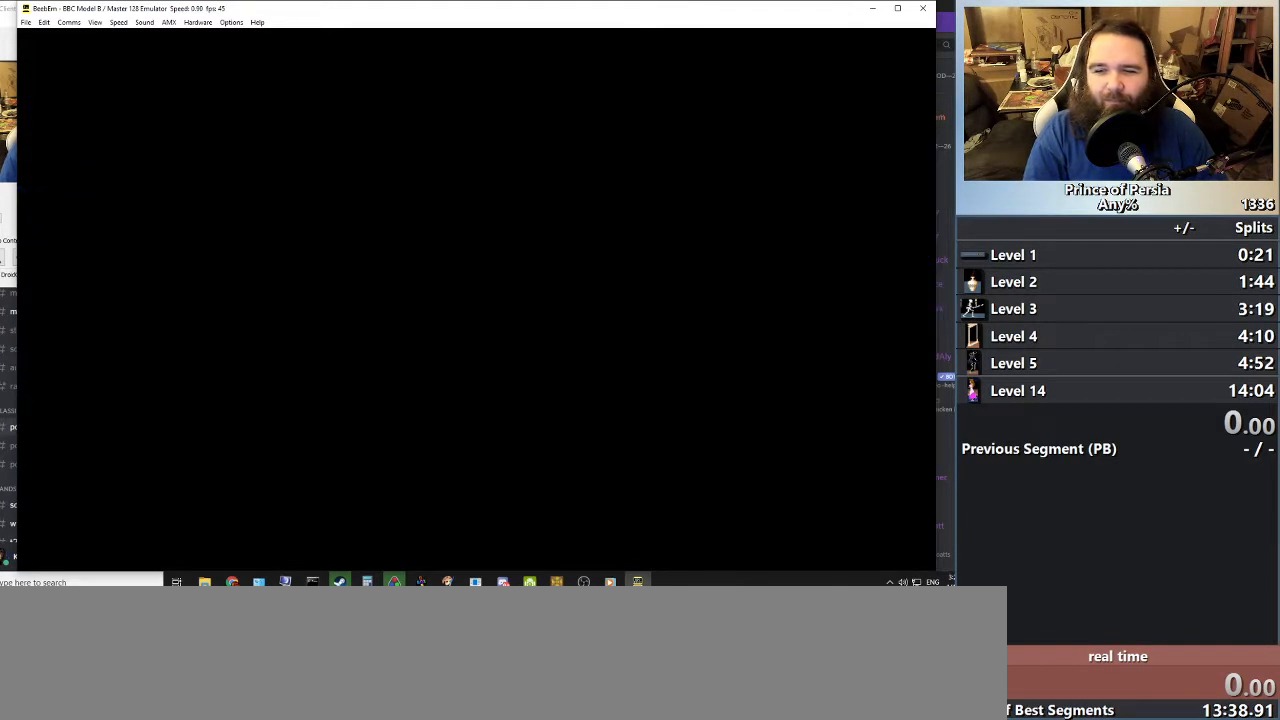
{"keys": ["left"], "events": []}
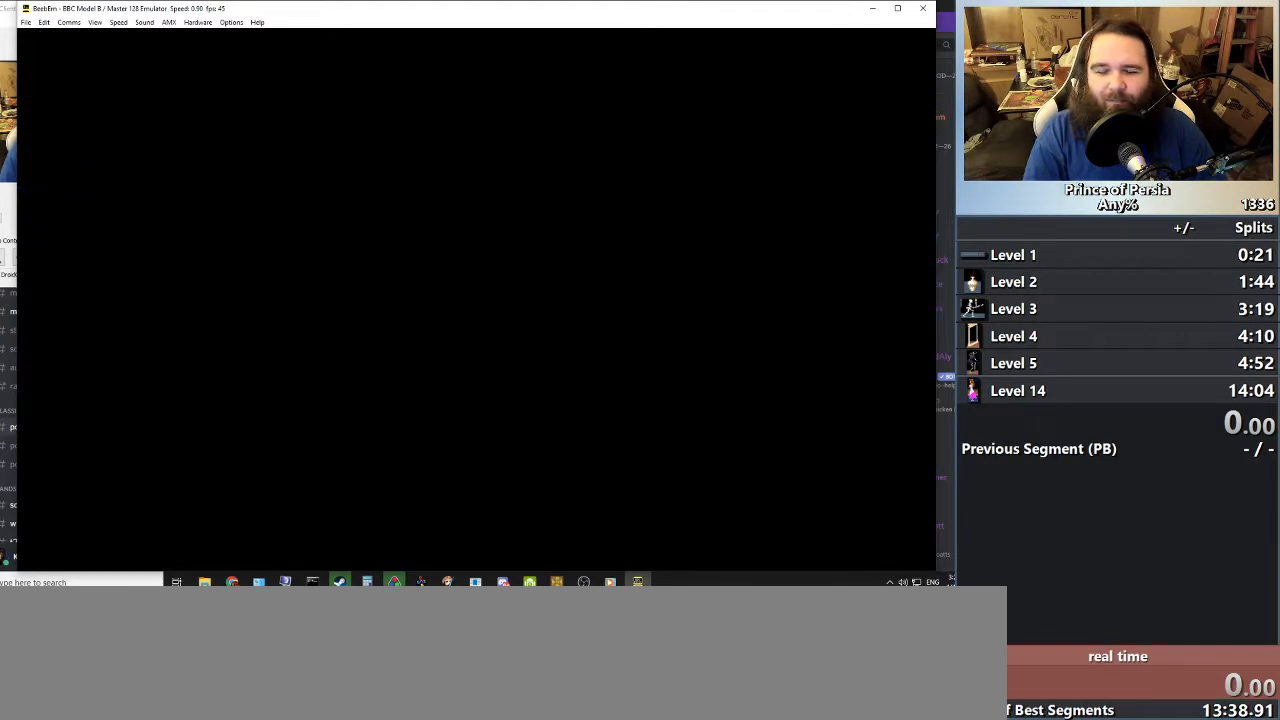
{"keys": ["left"], "events": []}
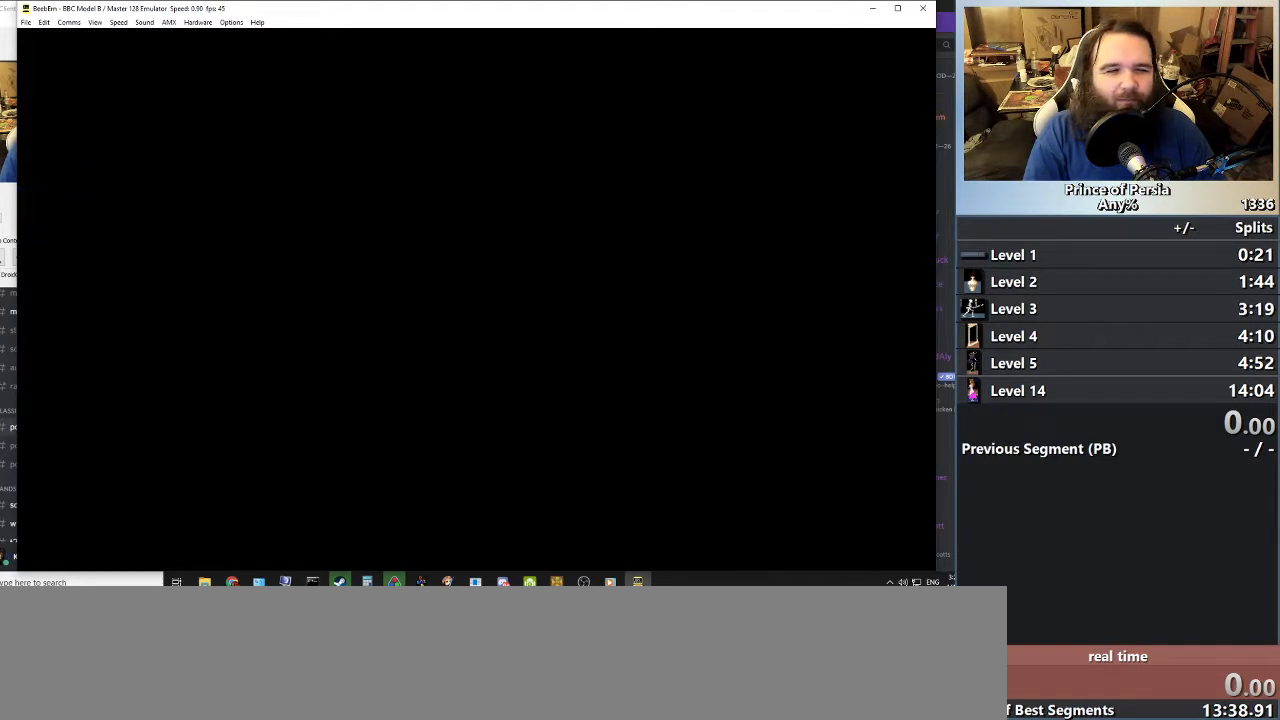
{"keys": ["left"], "events": []}
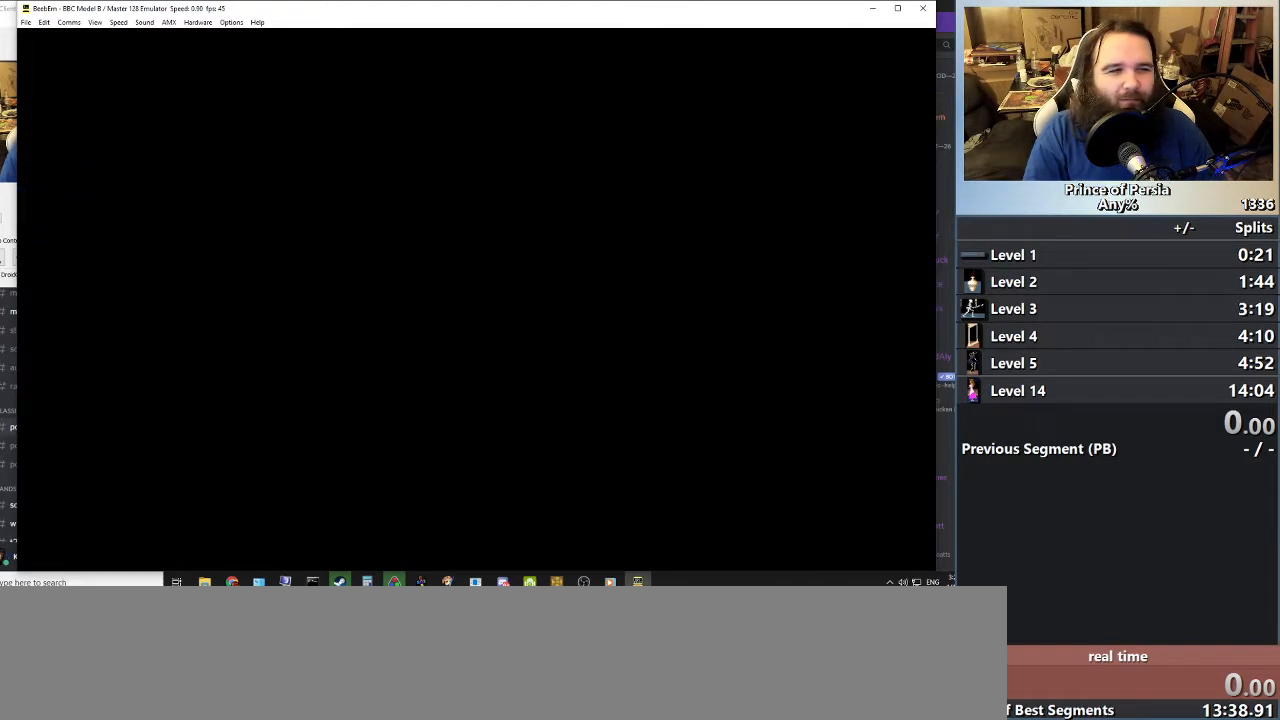
{"keys": ["left"], "events": []}
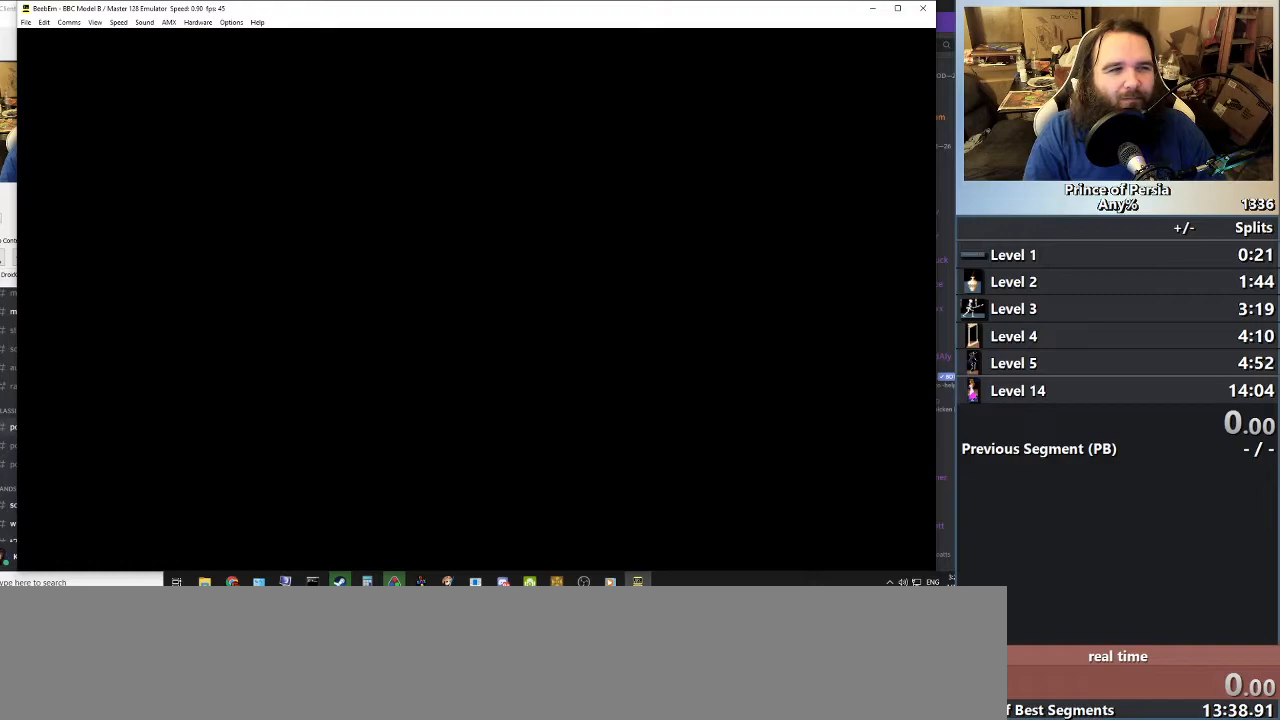
{"keys": ["left"], "events": []}
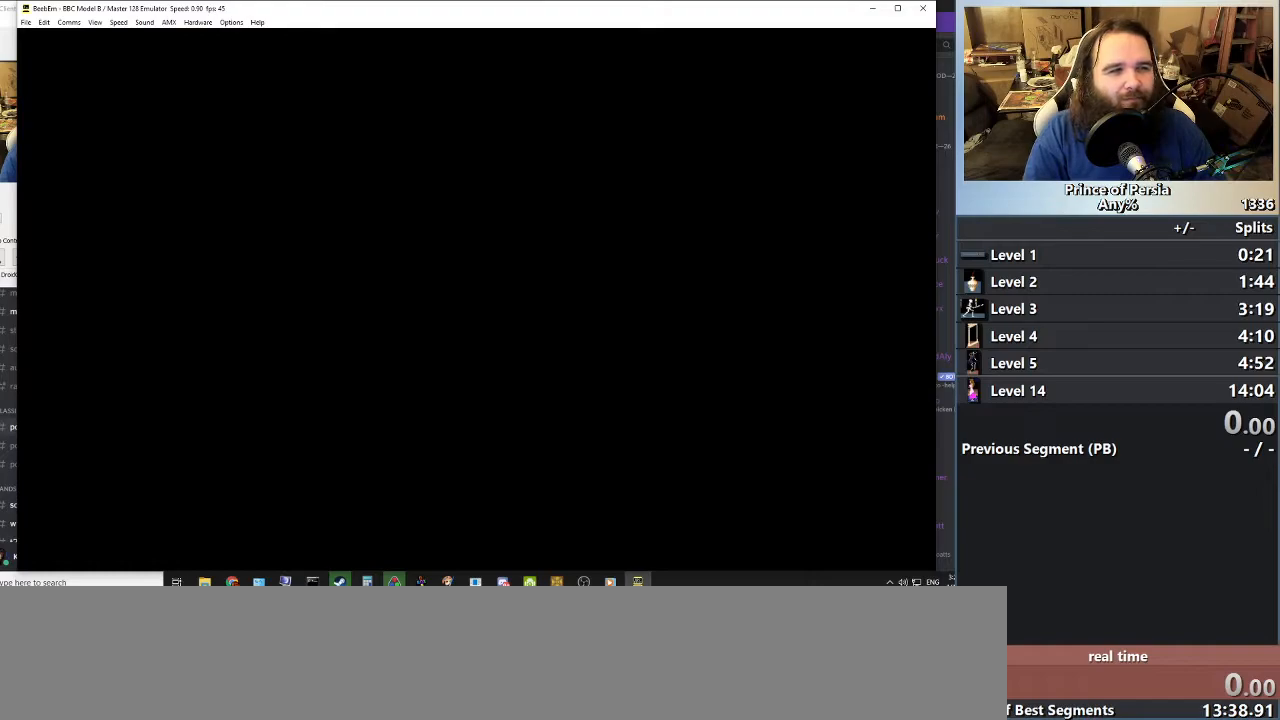
{"keys": ["left"], "events": []}
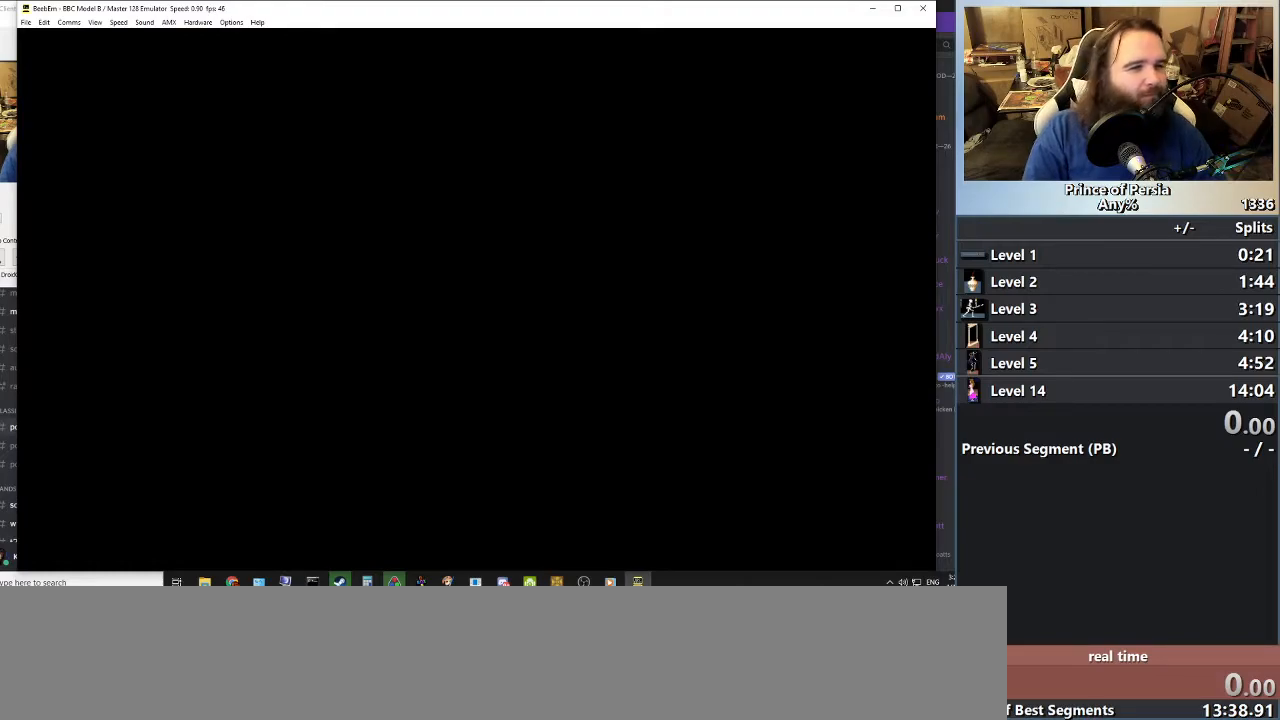
{"keys": ["left"], "events": []}
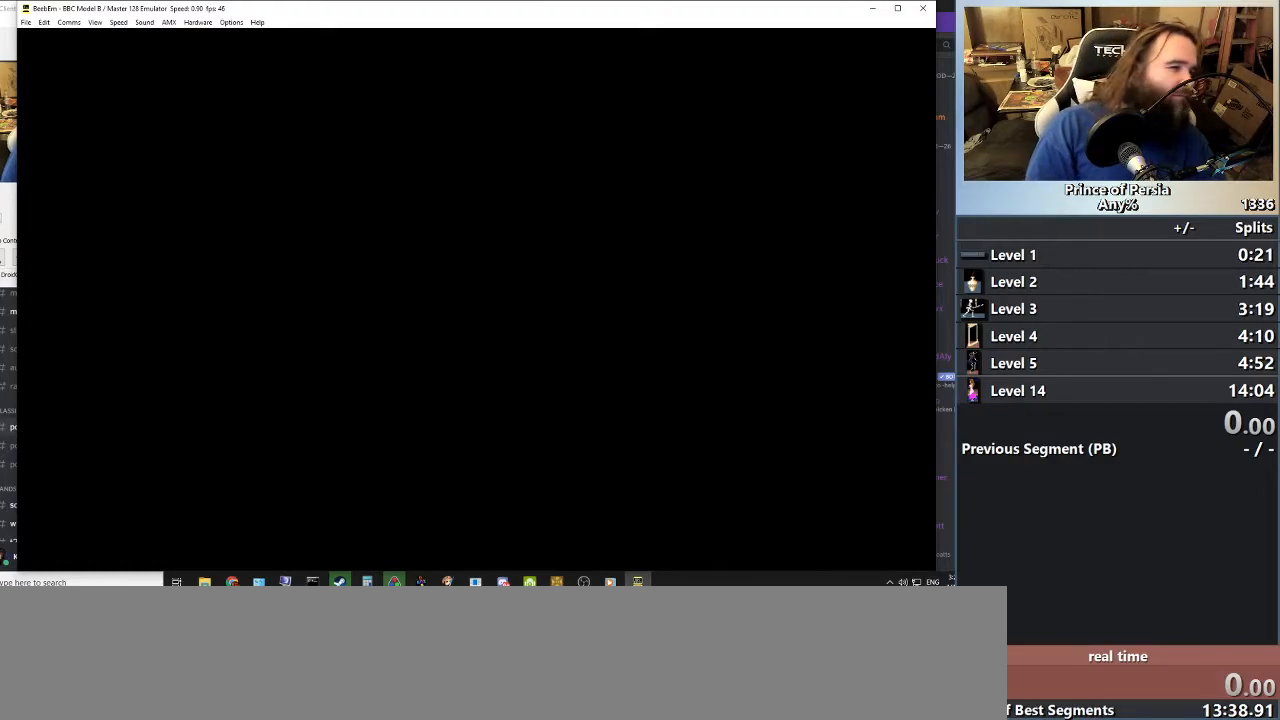
{"keys": ["left"], "events": []}
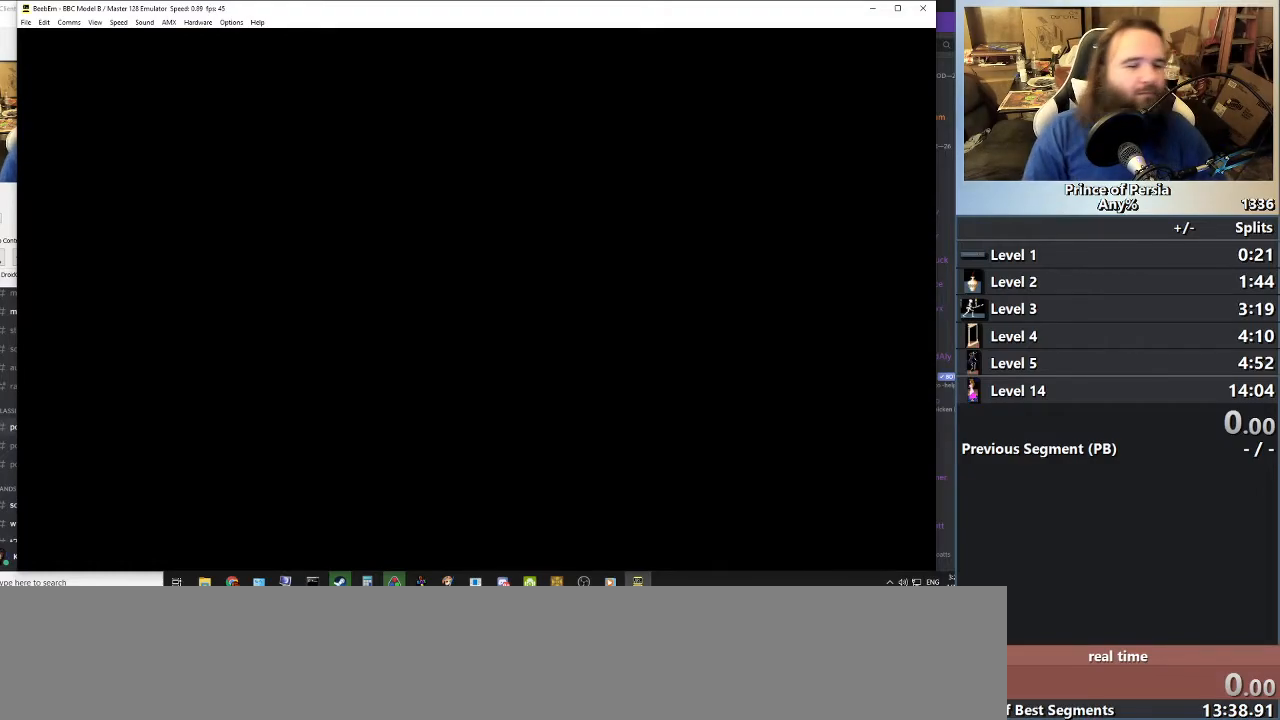
{"keys": ["left"], "events": []}
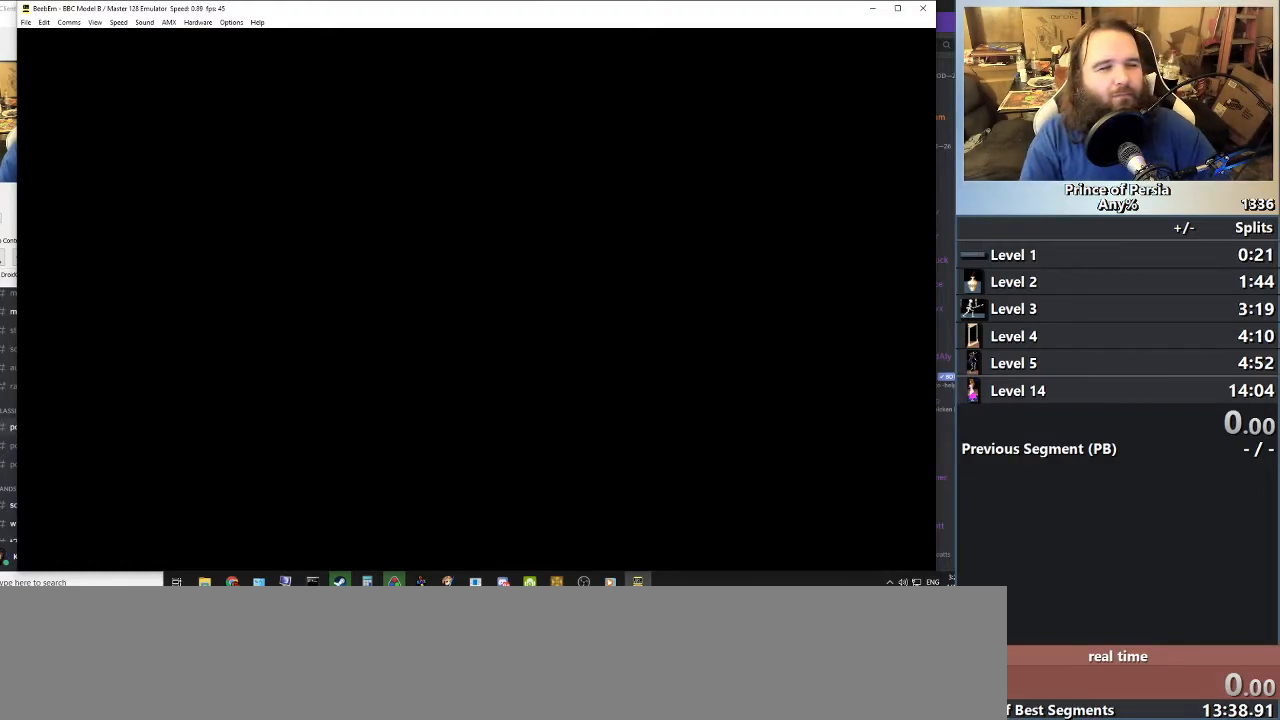
{"keys": ["left"], "events": []}
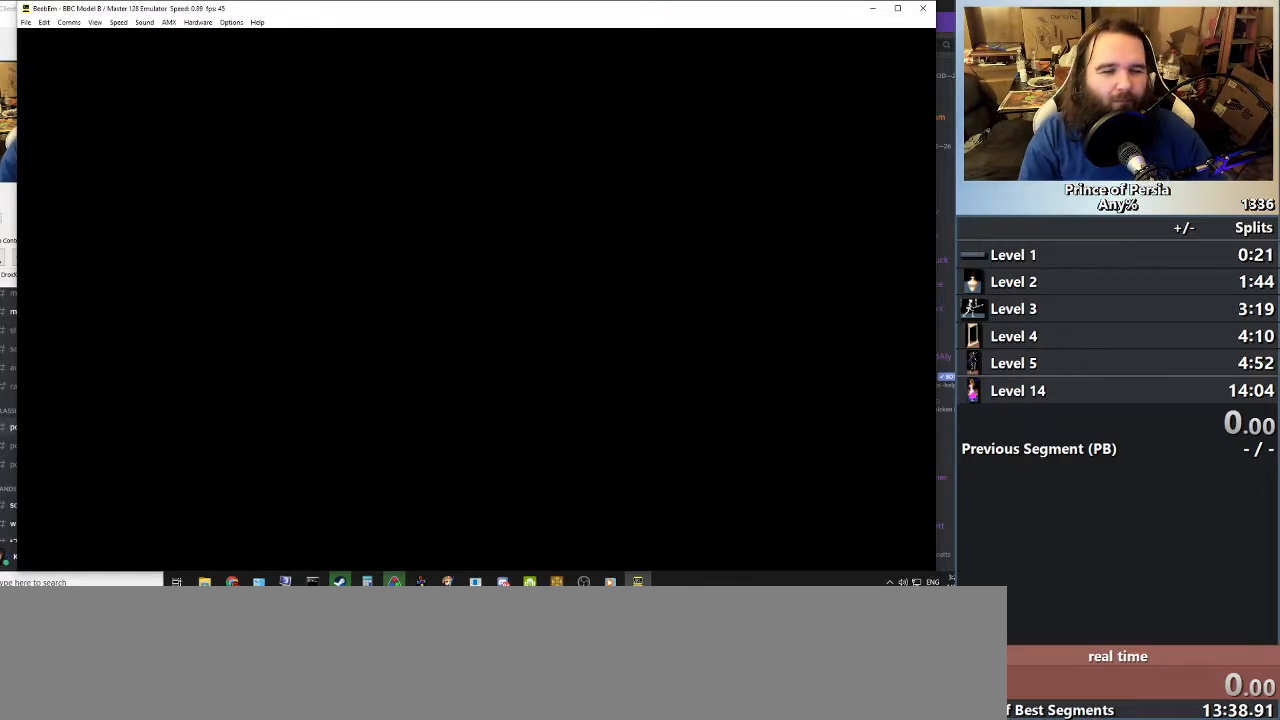
{"keys": ["left"], "events": []}
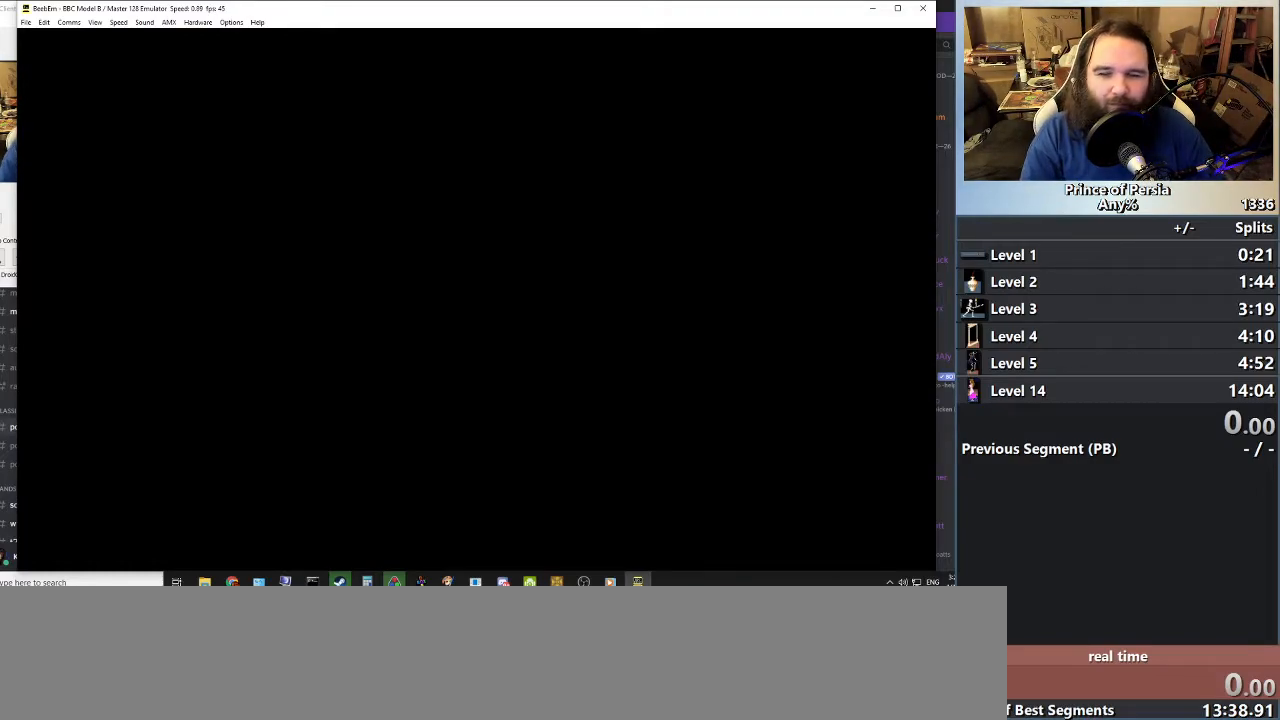
{"keys": ["left"], "events": []}
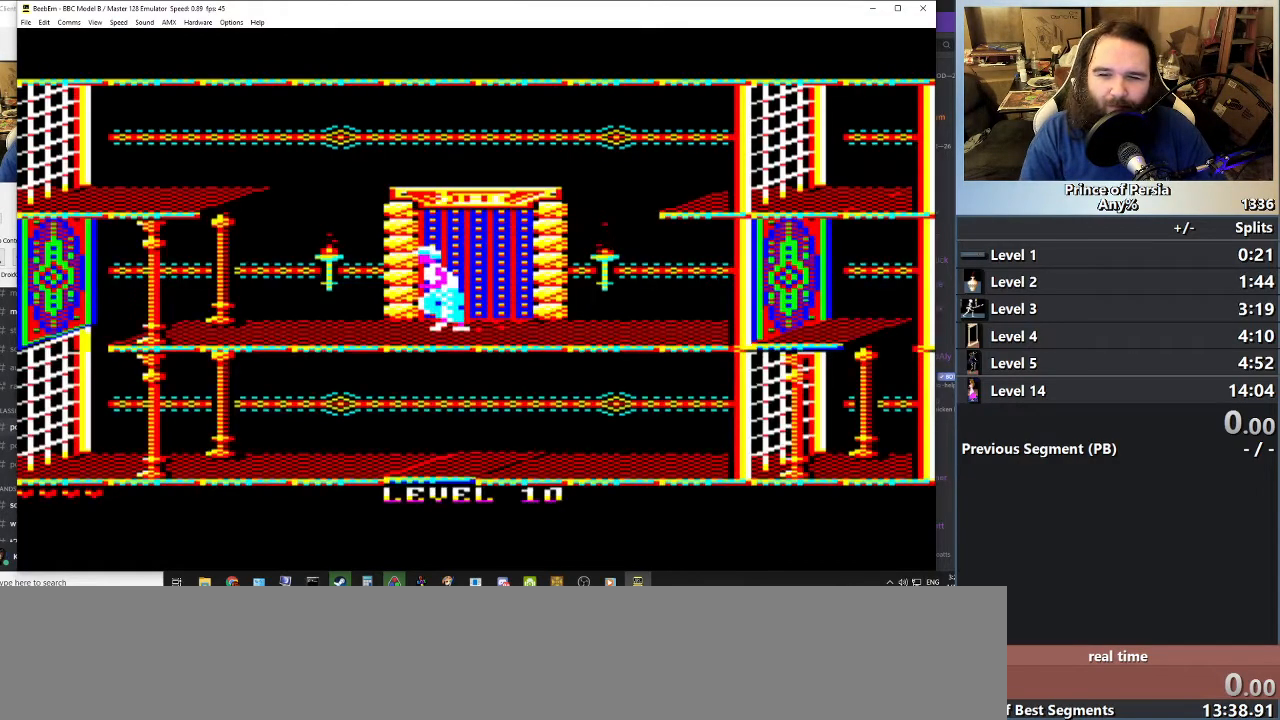
{"keys": ["left"], "events": []}
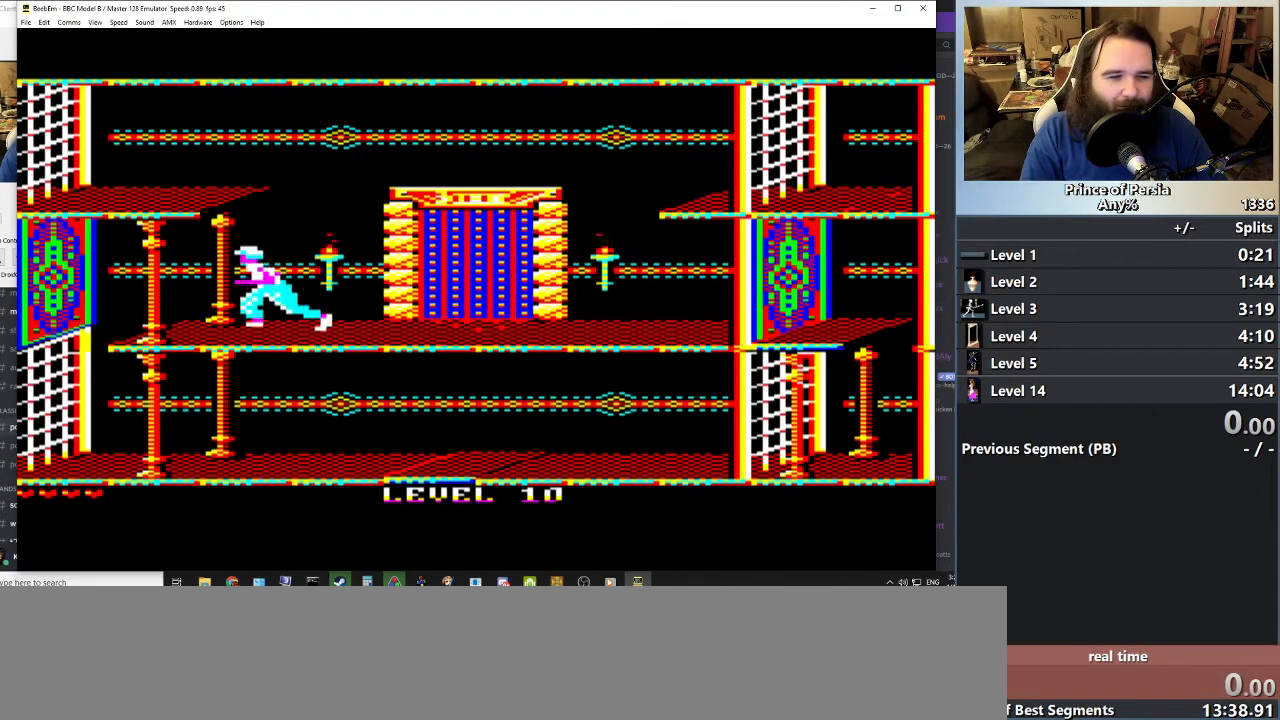
{"keys": ["right"], "events": [[34, "right", "down"], [84, "left", "up"]]}